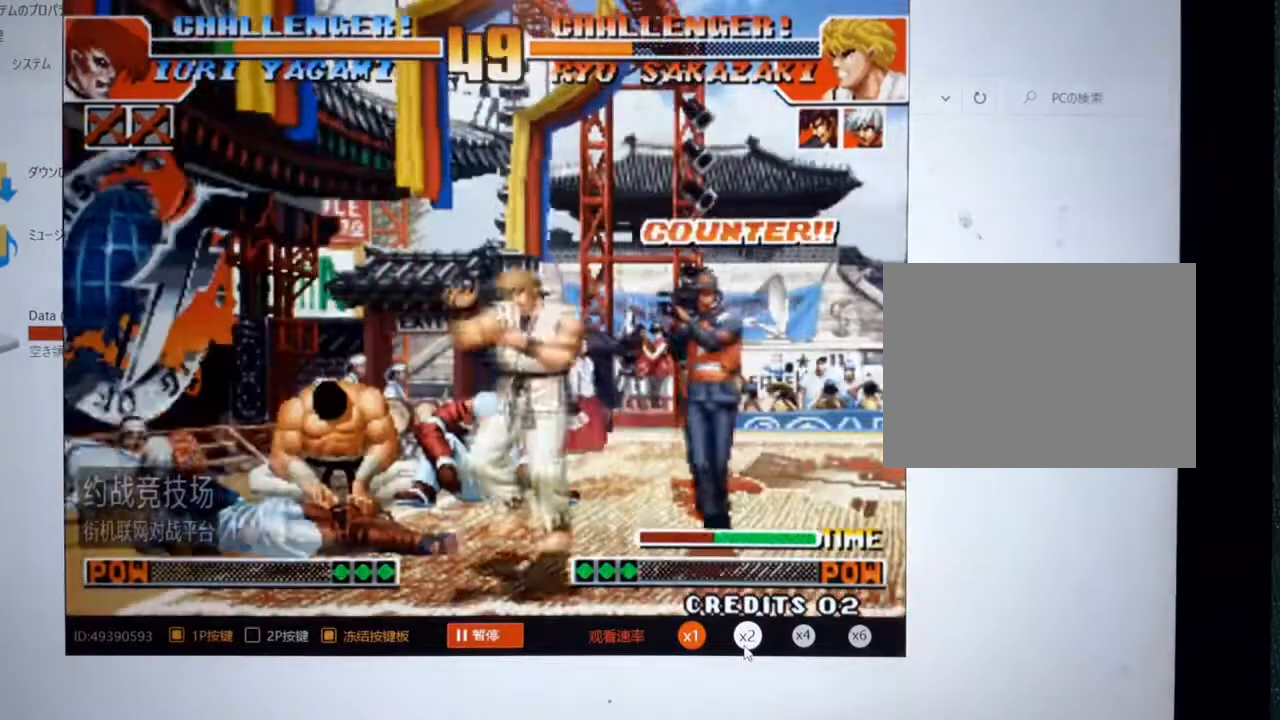
Gameplay with a controller (arcade stick); each line is a JSON object with the inputs held at the frame after it. "events" lists button and stick changes between this image and that frame as [ms after this image, input, new state], when the widget could be followed in between. Not read: L3 R3.
{"buttons": [], "left_stick": "center", "events": [[167, "left_stick", "center"]]}
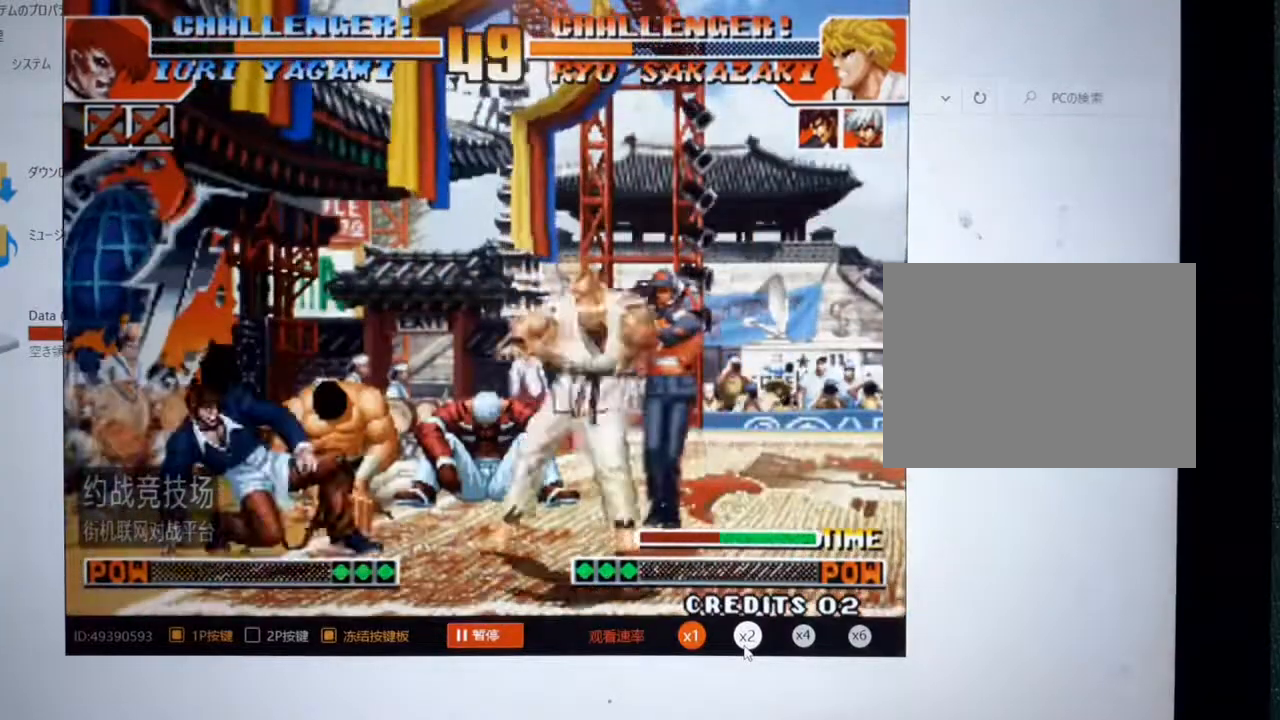
{"buttons": [], "left_stick": "center", "events": [[133, "left_stick", "left"], [467, "left_stick", "center"]]}
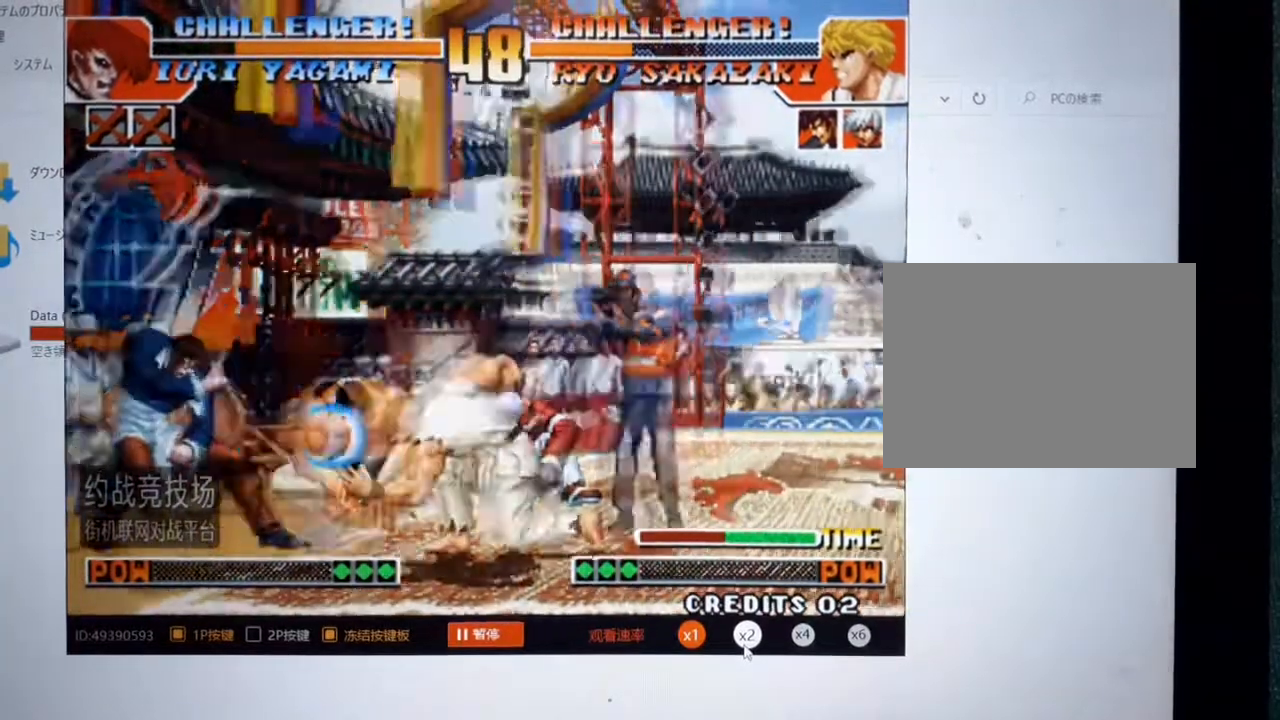
{"buttons": [], "left_stick": "left", "events": [[67, "left_stick", "down"], [300, "left_stick", "left"]]}
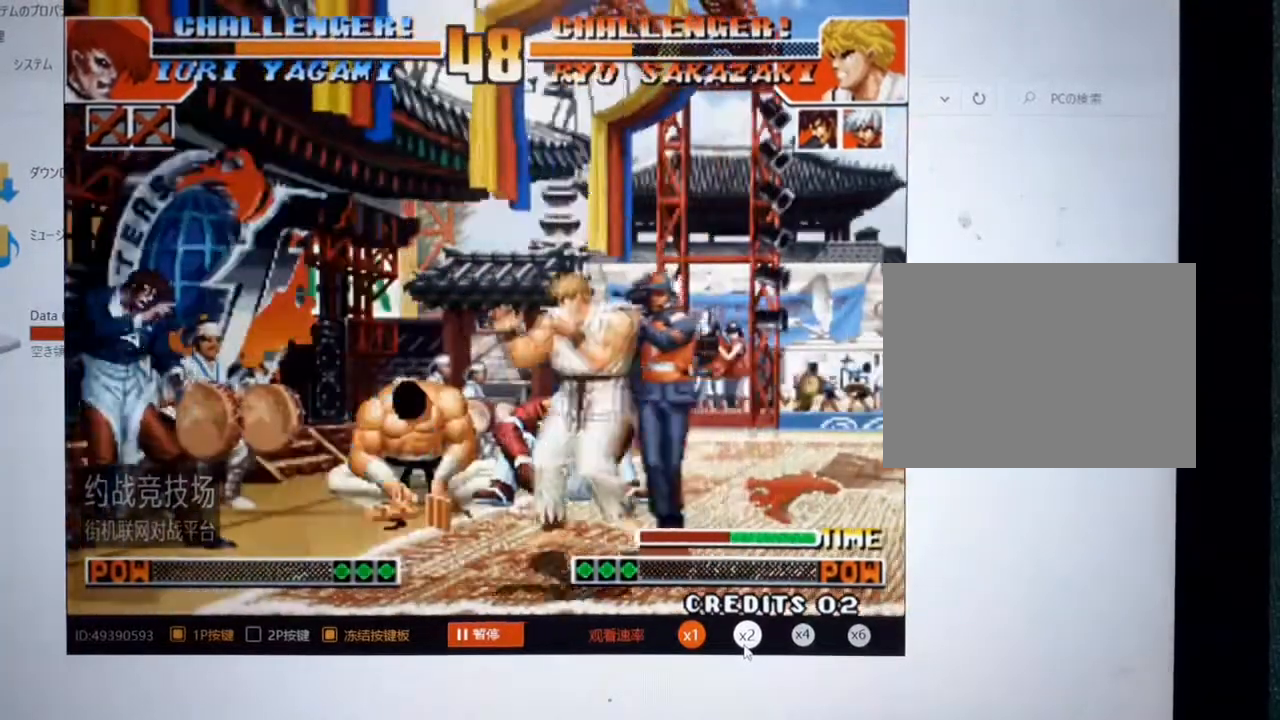
{"buttons": [], "left_stick": "left", "events": [[33, "left_stick", "down-left"], [267, "left_stick", "center"], [433, "A", "down"], [433, "left_stick", "left"], [500, "A", "up"]]}
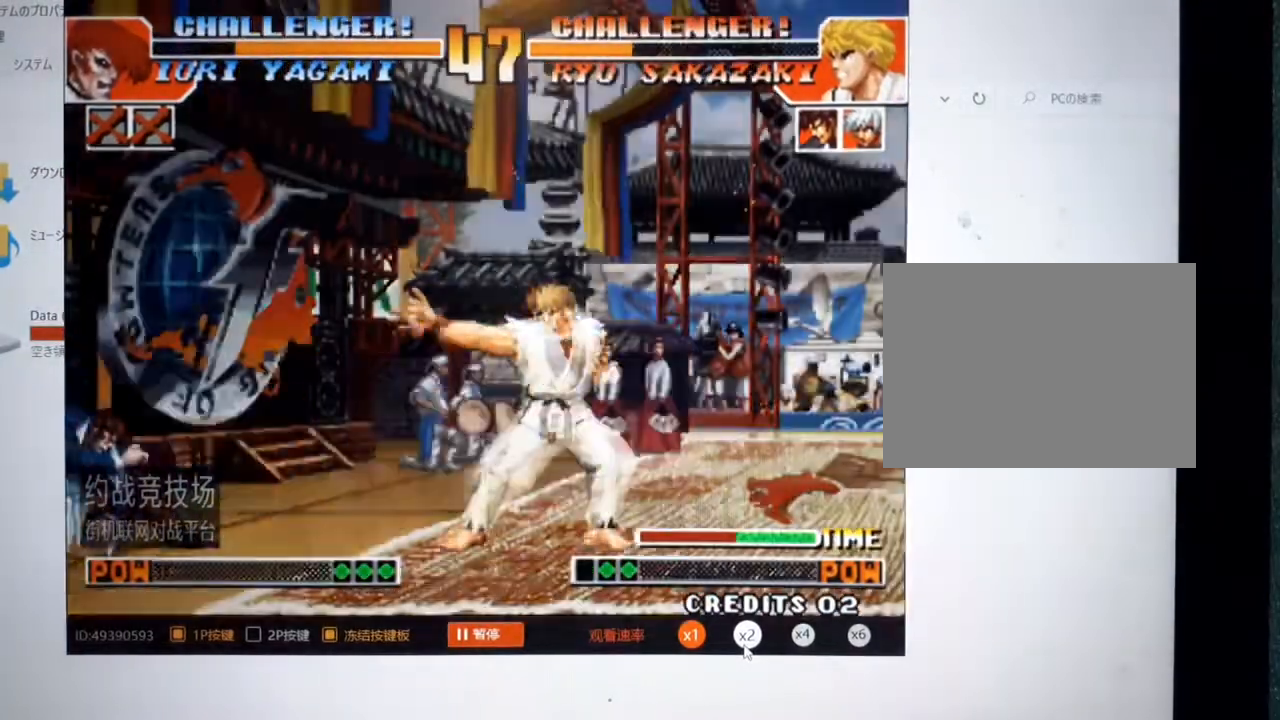
{"buttons": [], "left_stick": "left", "events": []}
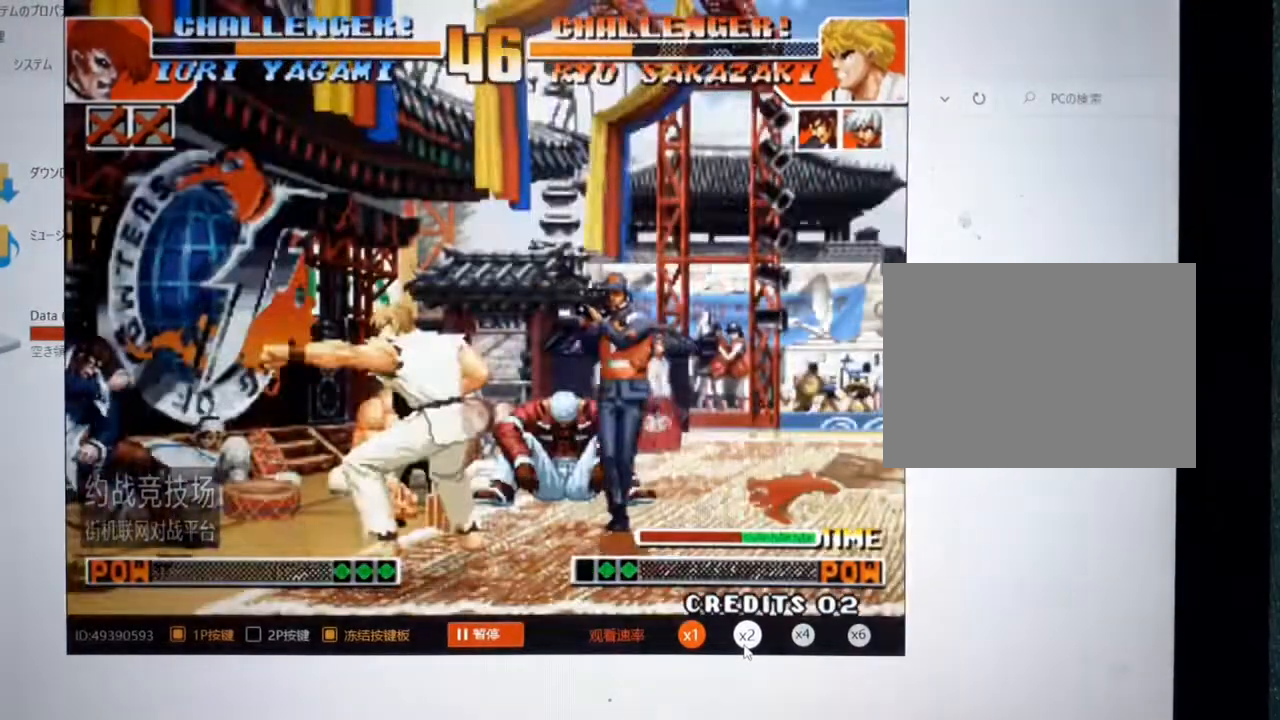
{"buttons": [], "left_stick": "left", "events": [[100, "left_stick", "right"], [167, "left_stick", "center"], [300, "A", "down"], [400, "A", "up"], [433, "left_stick", "left"]]}
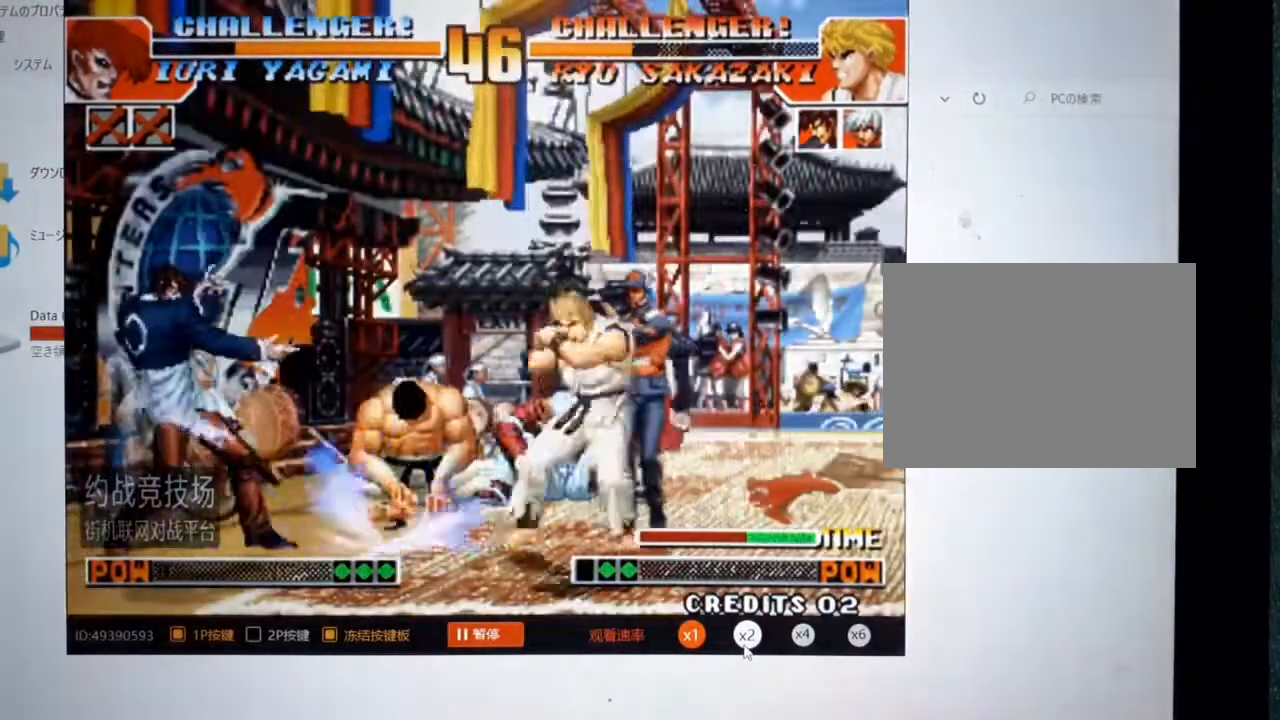
{"buttons": [], "left_stick": "right", "events": [[300, "left_stick", "center"], [400, "left_stick", "down"], [500, "left_stick", "right"]]}
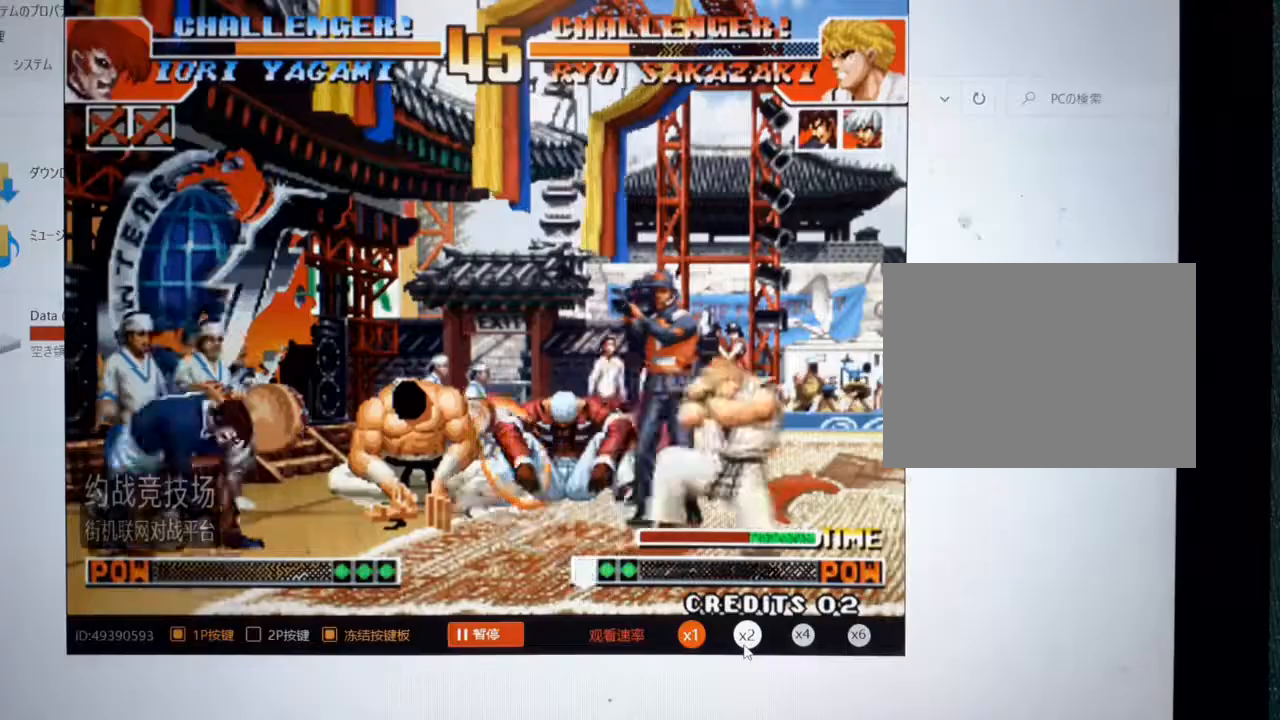
{"buttons": [], "left_stick": "left"}
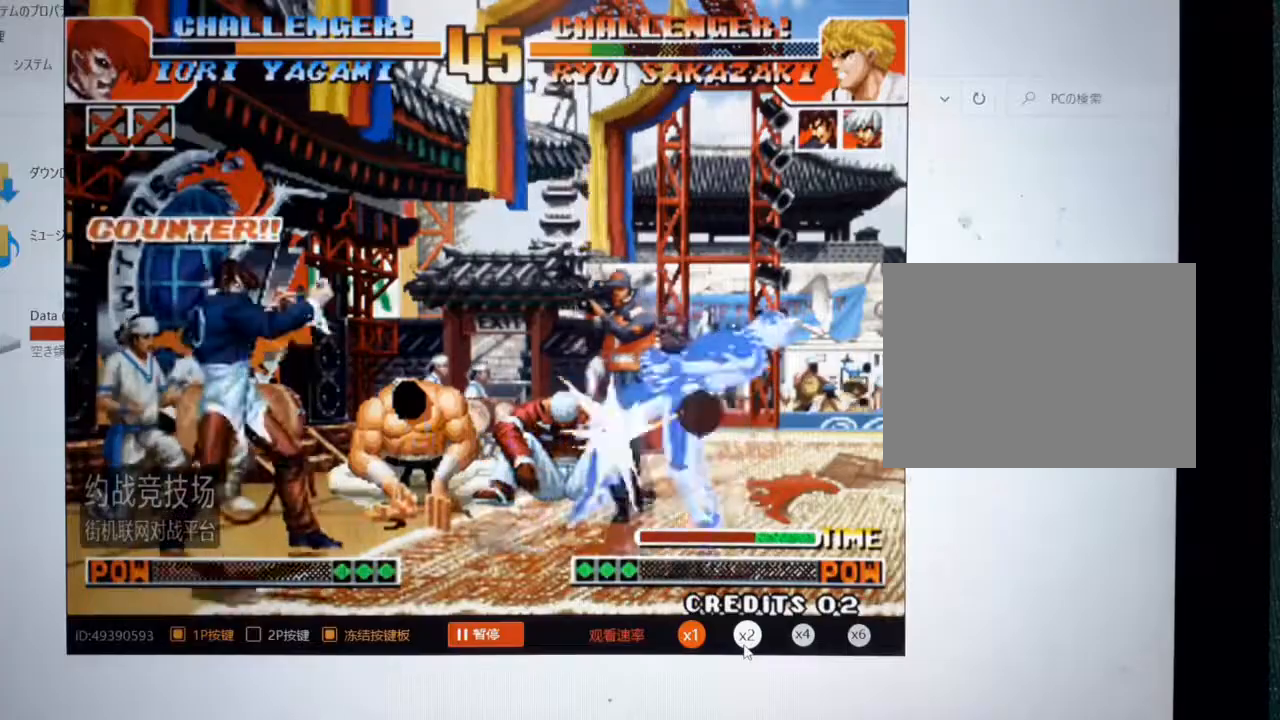
{"buttons": [], "left_stick": "right", "events": [[233, "left_stick", "center"], [300, "left_stick", "right"]]}
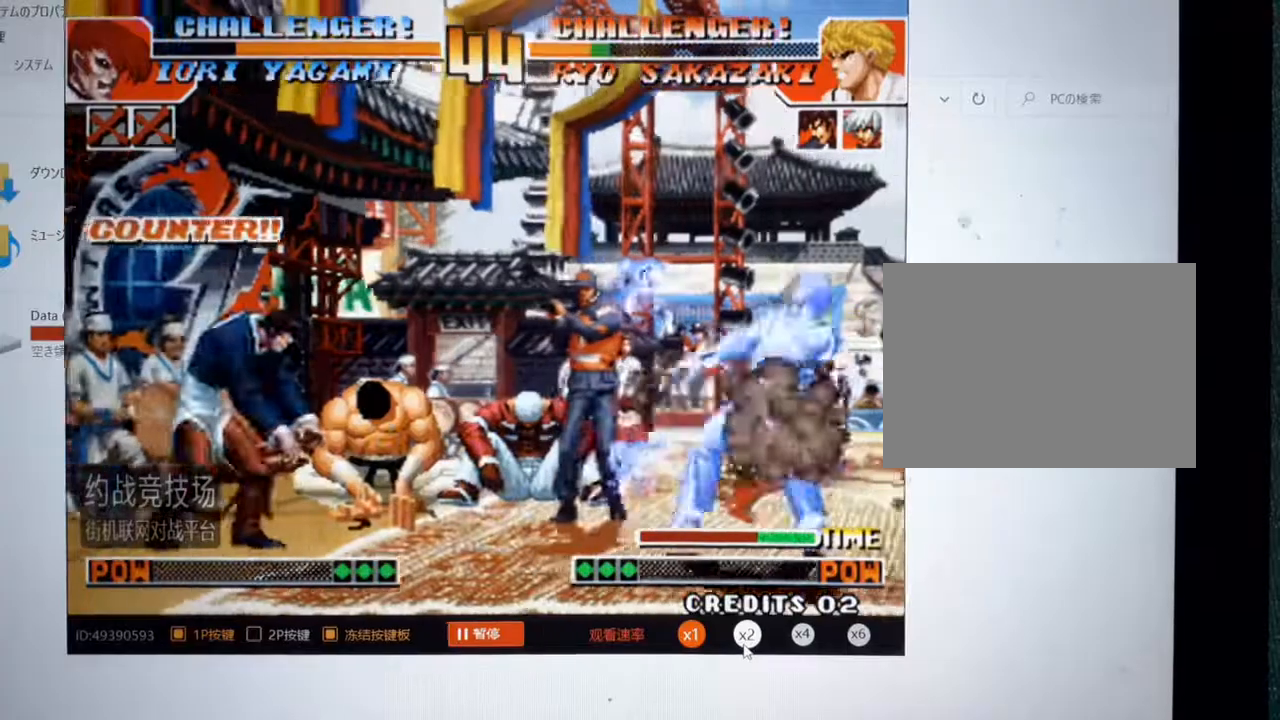
{"buttons": [], "left_stick": "center", "events": [[133, "left_stick", "up-right"], [267, "left_stick", "right"], [500, "left_stick", "center"]]}
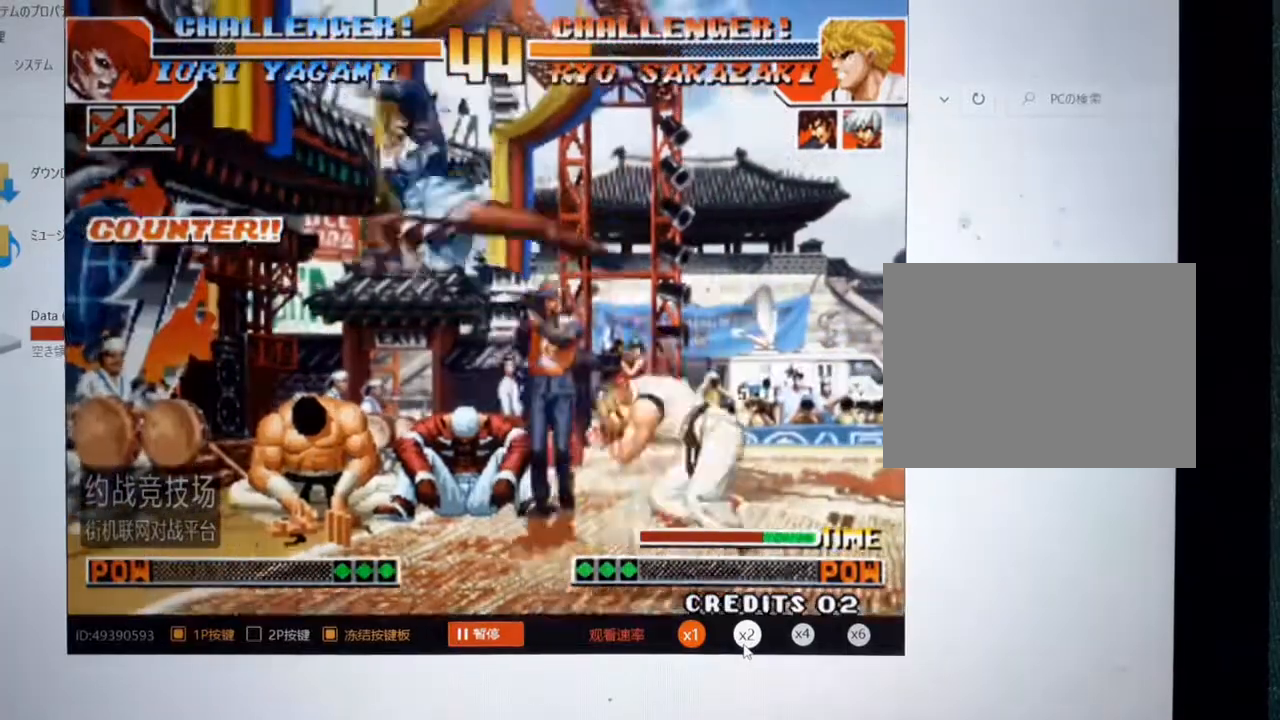
{"buttons": [], "left_stick": "down-left", "events": [[133, "left_stick", "left"], [300, "left_stick", "down-left"]]}
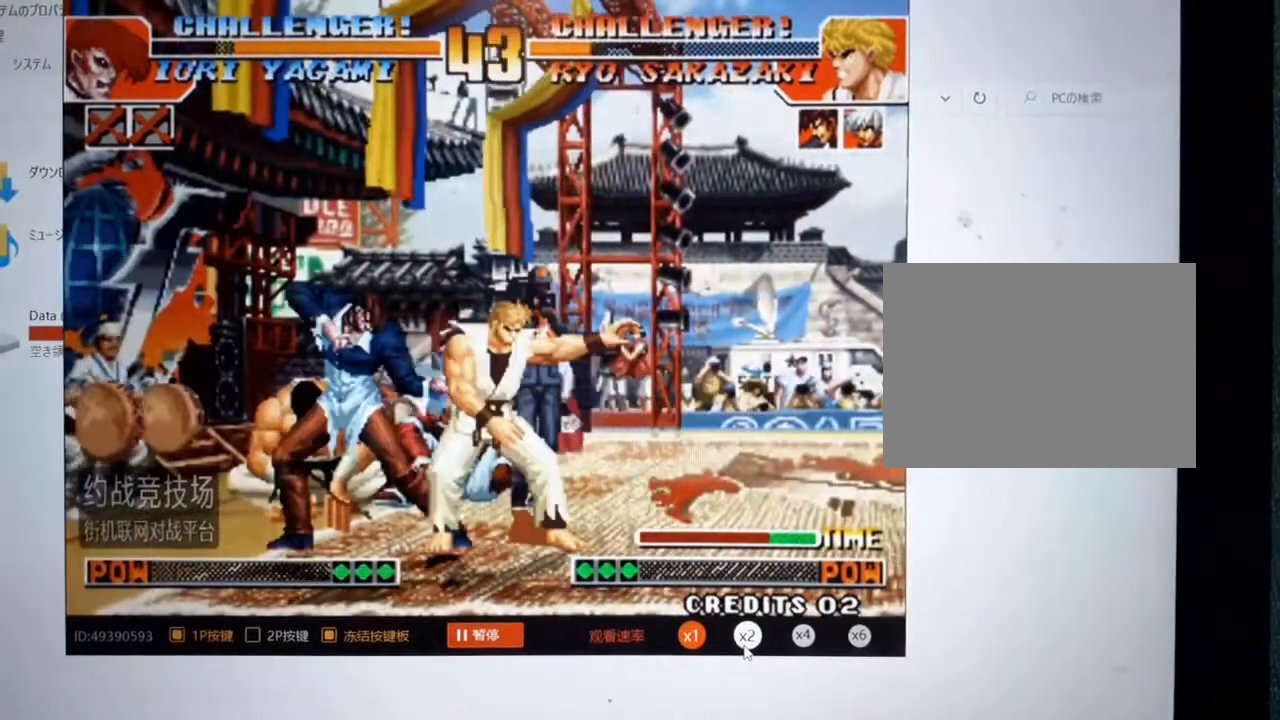
{"buttons": [], "left_stick": "left", "events": [[433, "left_stick", "left"]]}
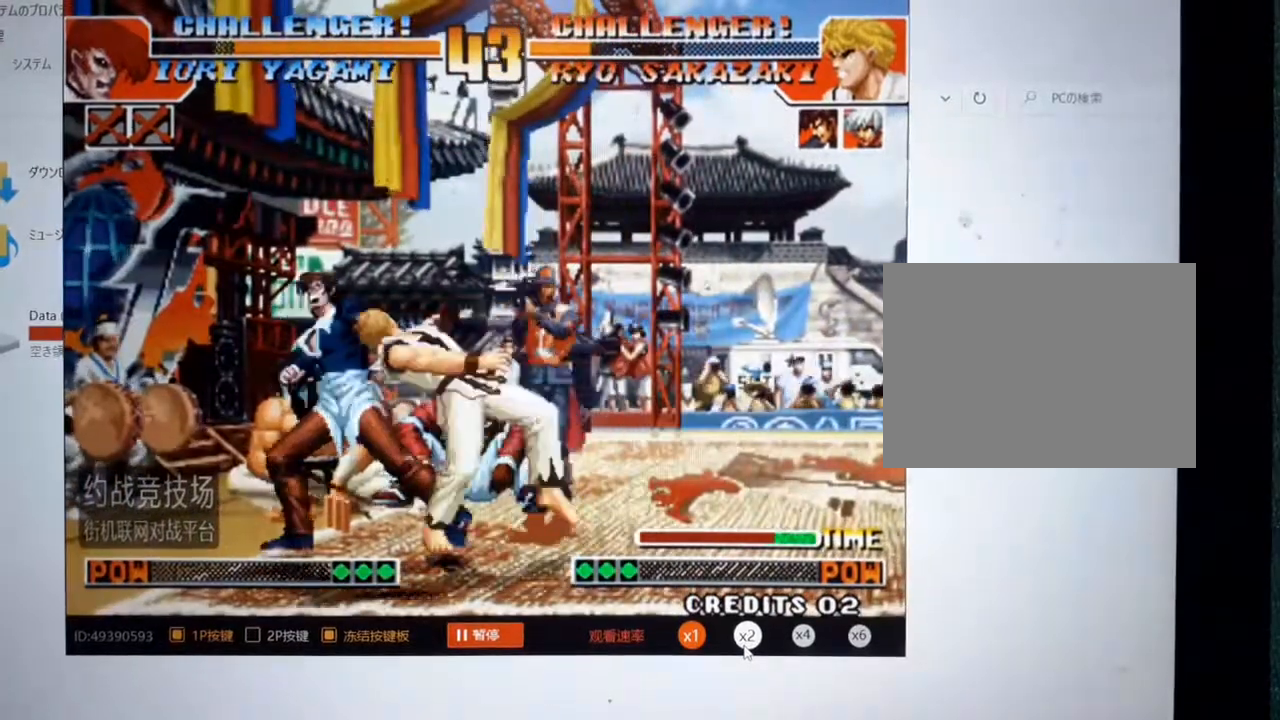
{"buttons": [], "left_stick": "left", "events": []}
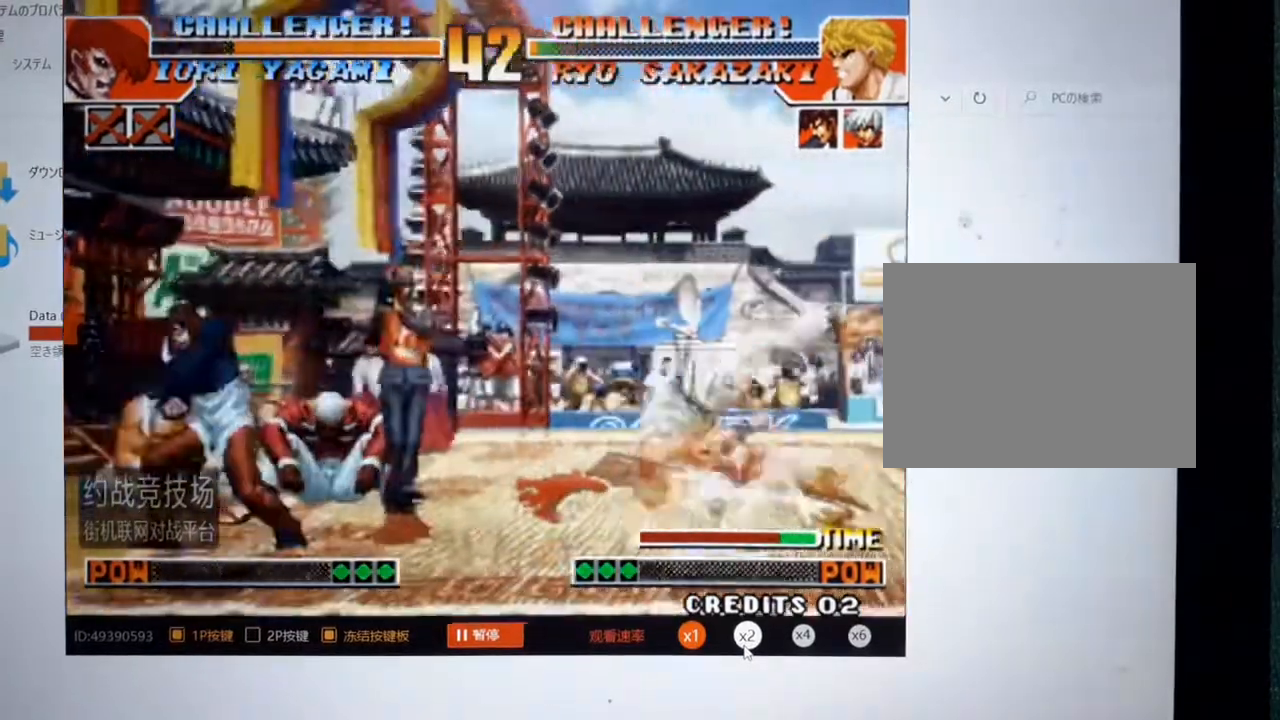
{"buttons": [], "left_stick": "center", "events": [[33, "left_stick", "center"], [233, "left_stick", "down"], [367, "left_stick", "right"], [400, "A", "down"], [433, "A", "up"], [433, "left_stick", "center"]]}
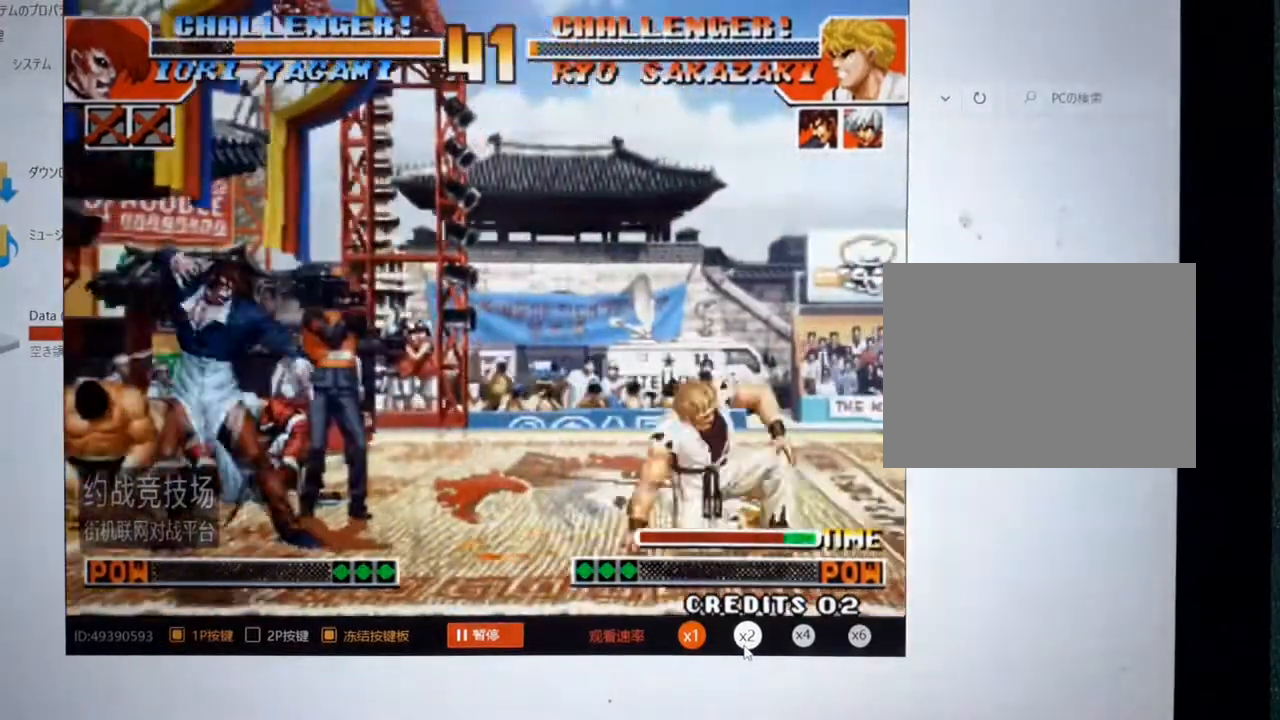
{"buttons": [], "left_stick": "center", "events": [[33, "A", "down"], [100, "A", "up"], [200, "A", "down"], [300, "A", "up"]]}
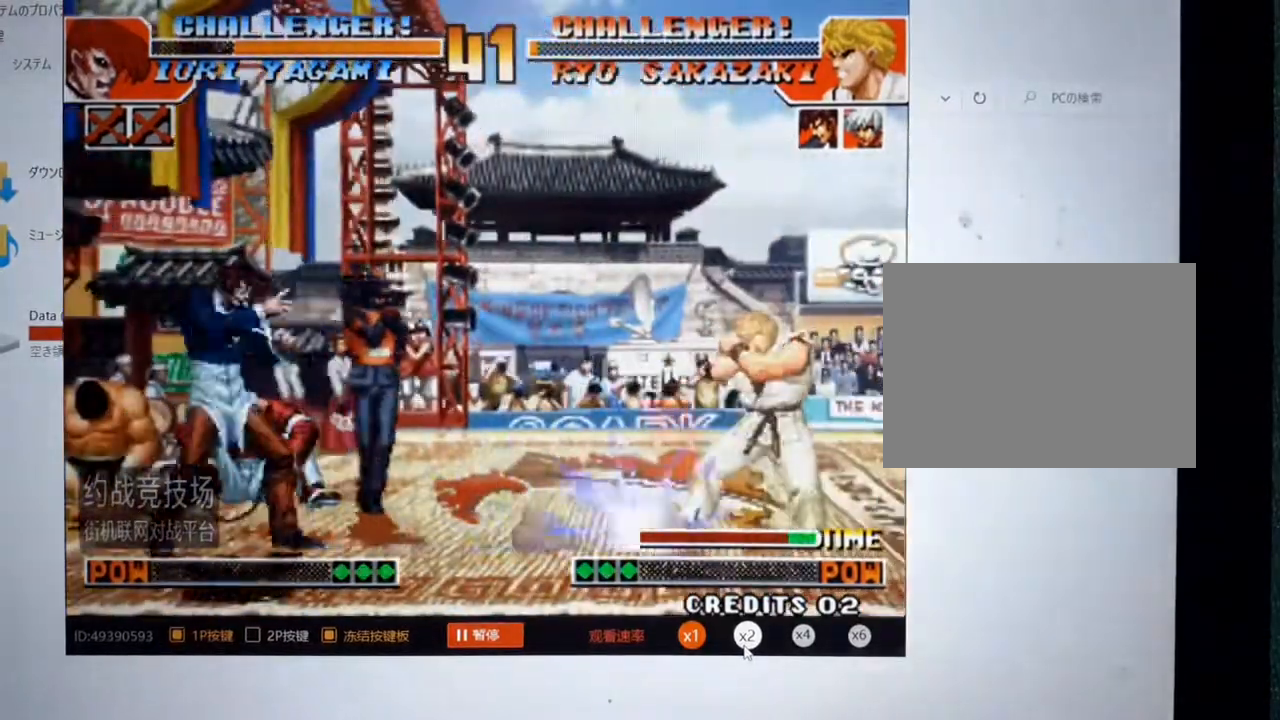
{"buttons": [], "left_stick": "up-right", "events": [[333, "left_stick", "right"], [467, "left_stick", "up-right"]]}
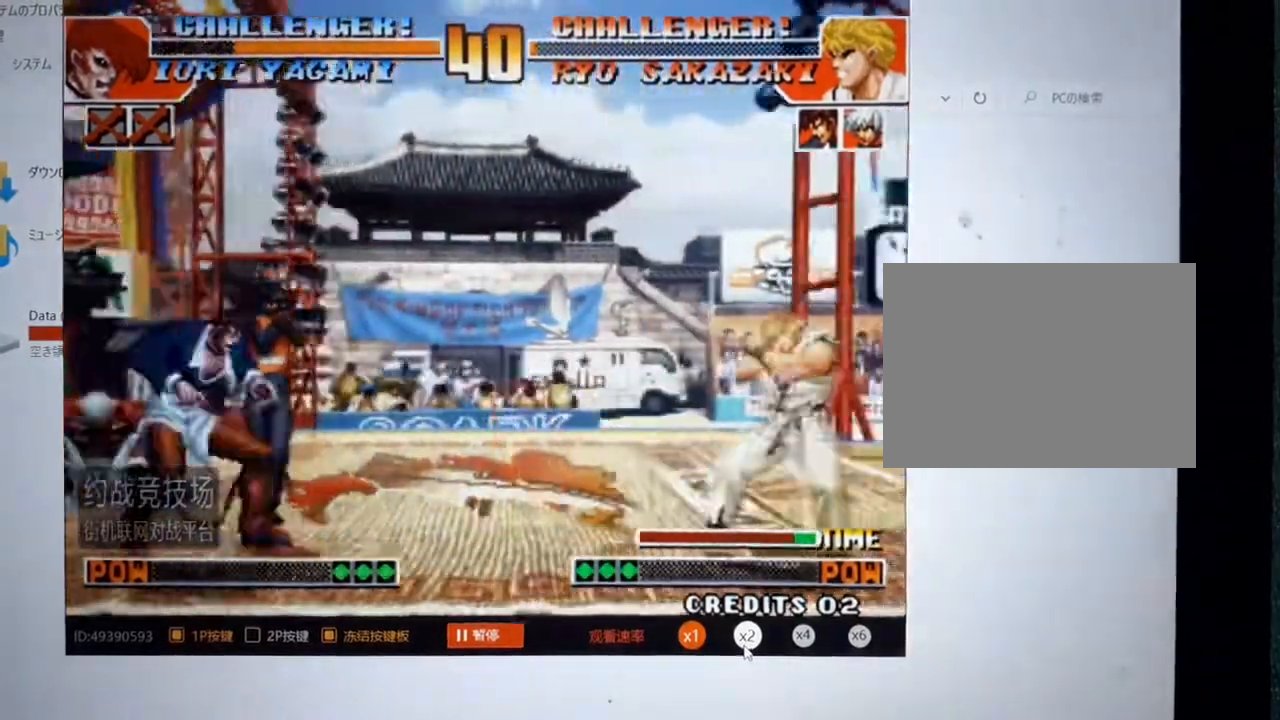
{"buttons": [], "left_stick": "down-left", "events": [[67, "left_stick", "center"], [233, "left_stick", "left"], [467, "left_stick", "down-left"]]}
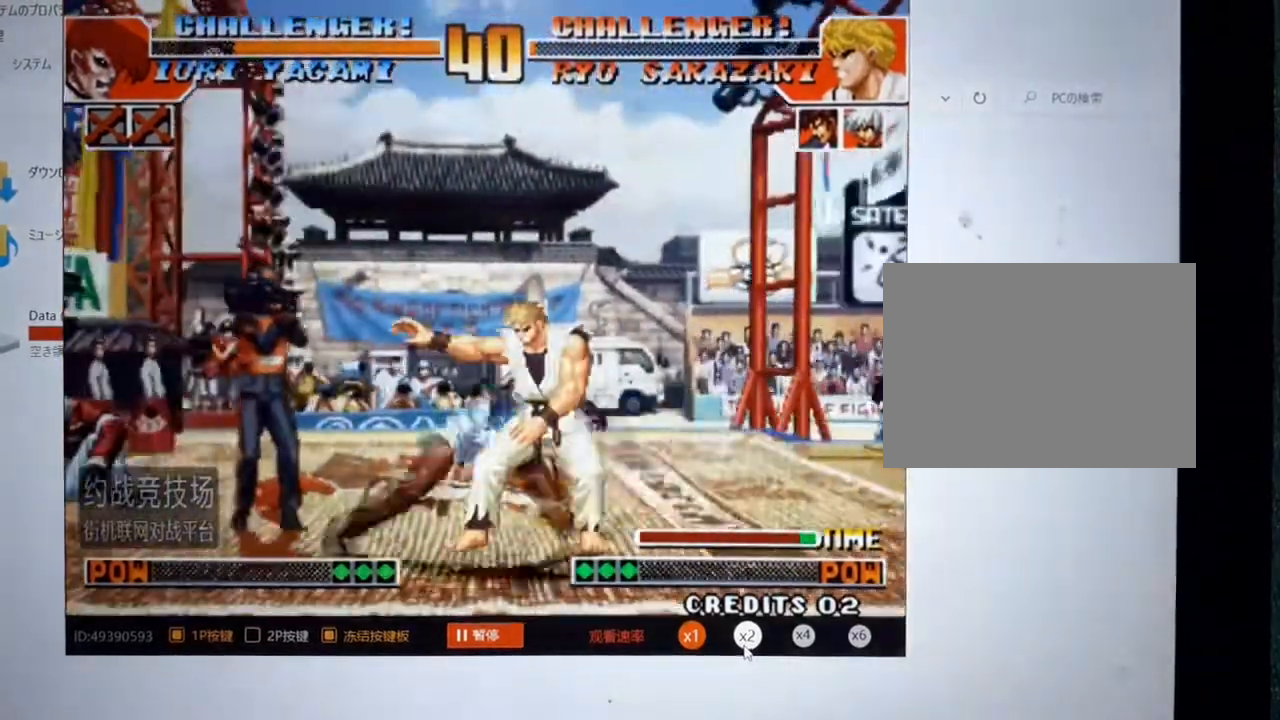
{"buttons": [], "left_stick": "down-left", "events": []}
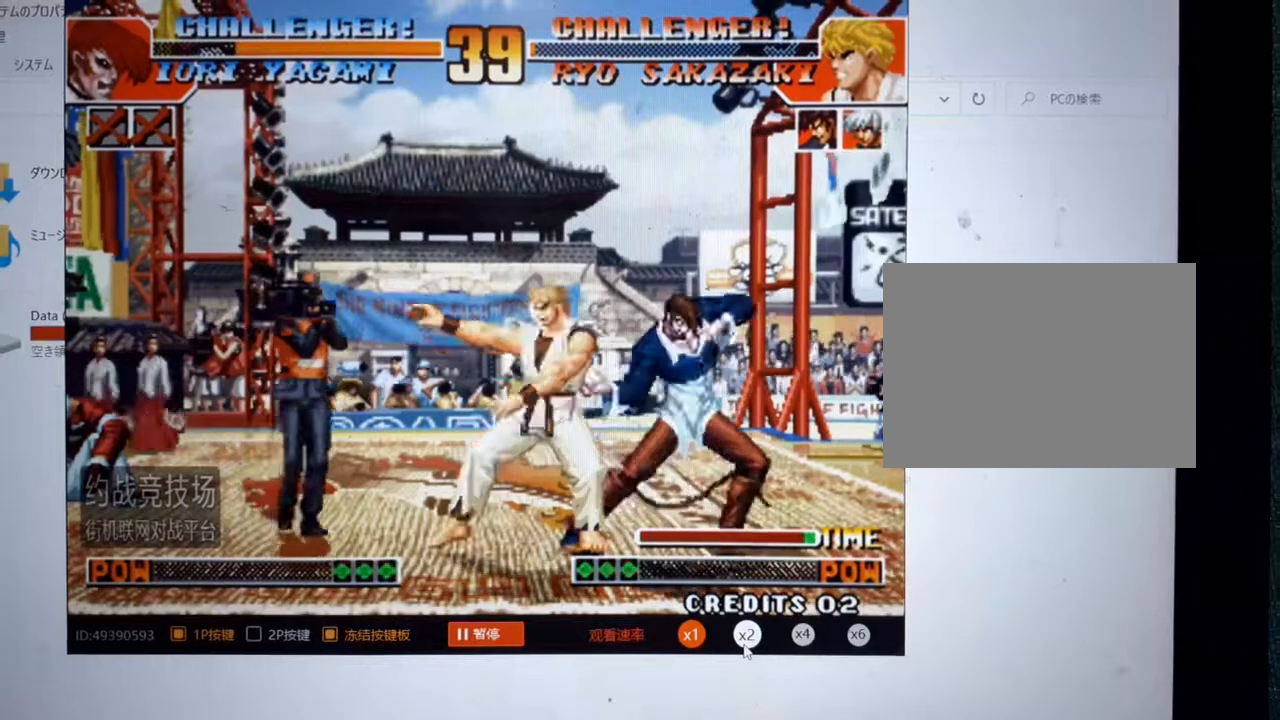
{"buttons": ["B"], "left_stick": "center", "events": [[67, "left_stick", "center"], [133, "A", "down"], [133, "B", "down"], [500, "A", "up"]]}
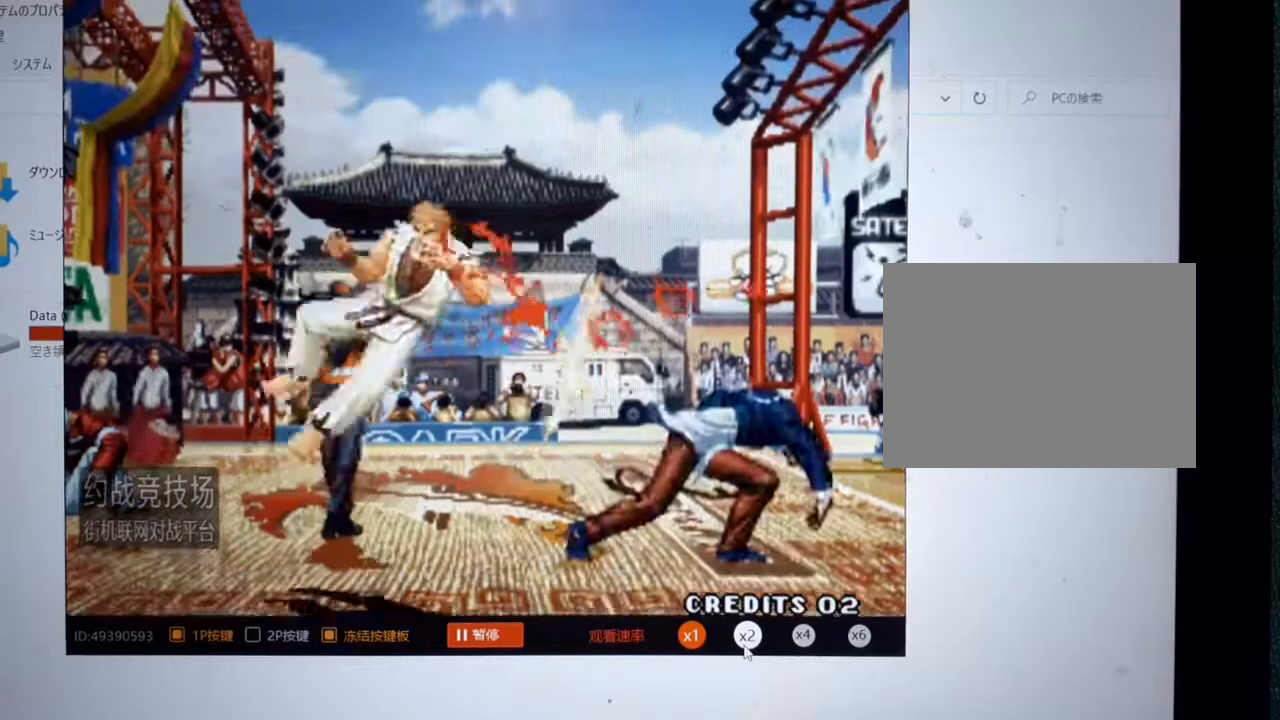
{"buttons": [], "left_stick": "center", "events": [[33, "B", "up"]]}
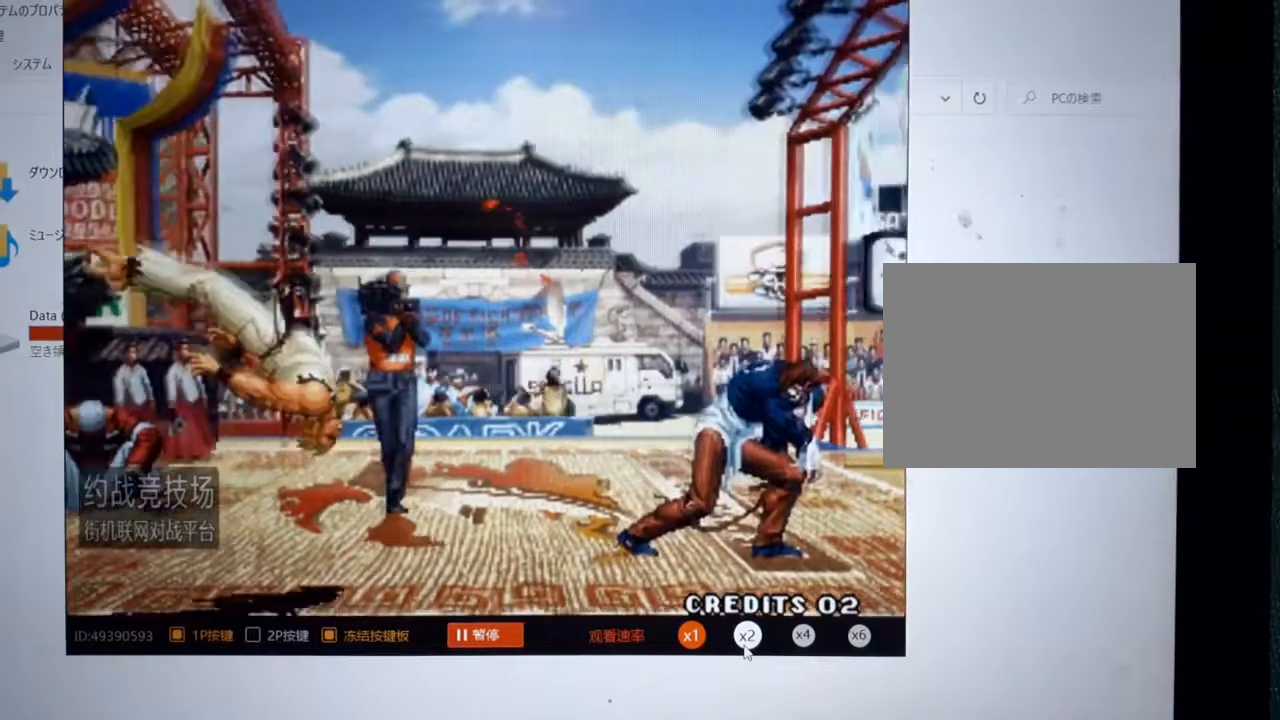
{"buttons": [], "left_stick": "center", "events": []}
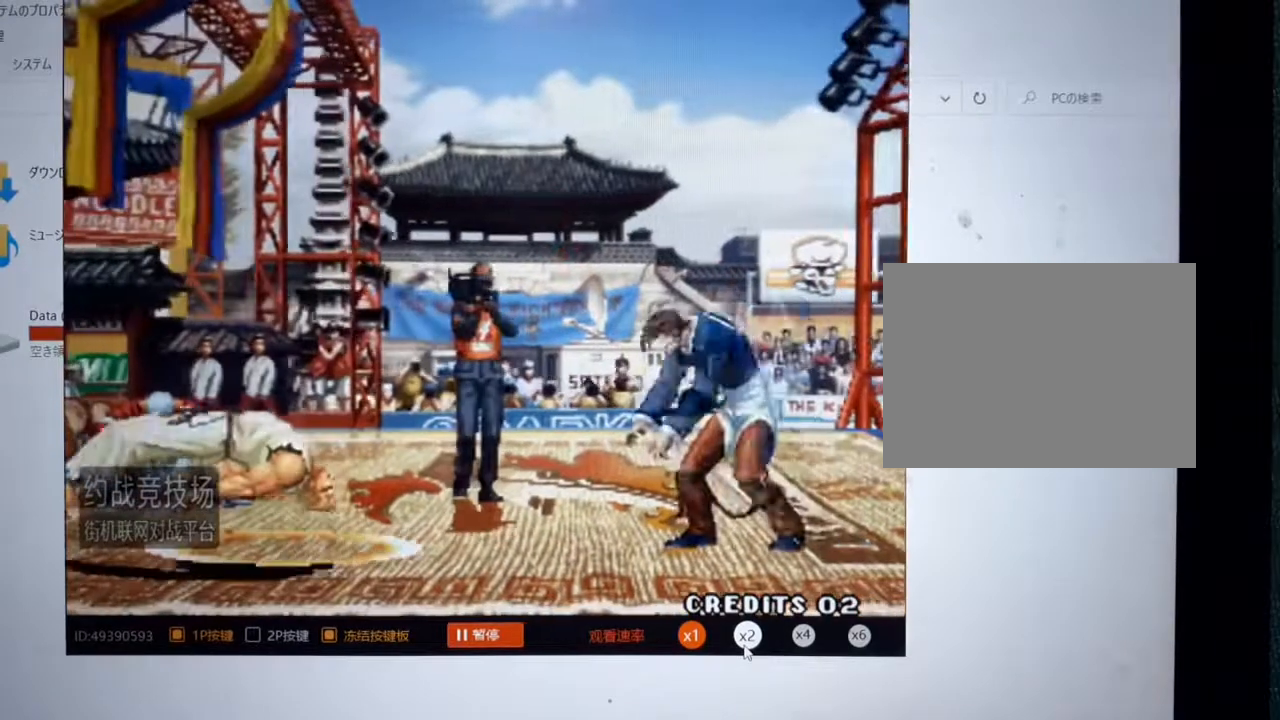
{"buttons": [], "left_stick": "center", "events": []}
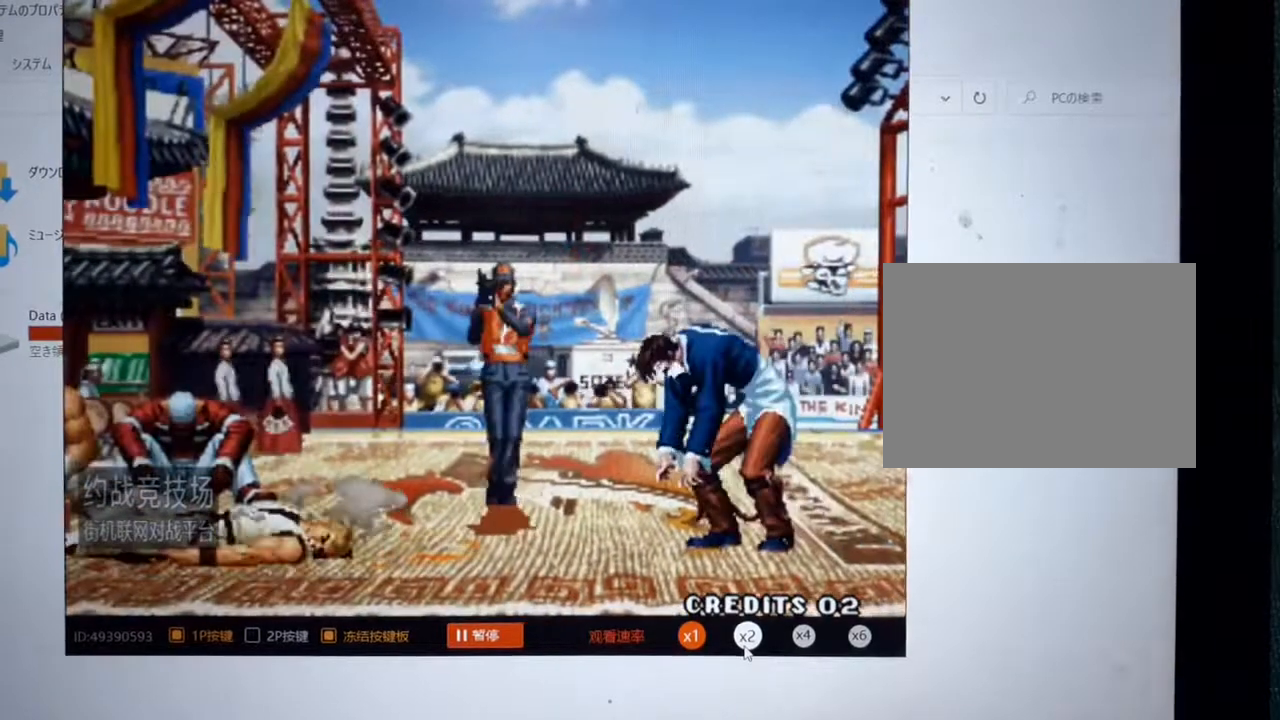
{"buttons": [], "left_stick": "center", "events": []}
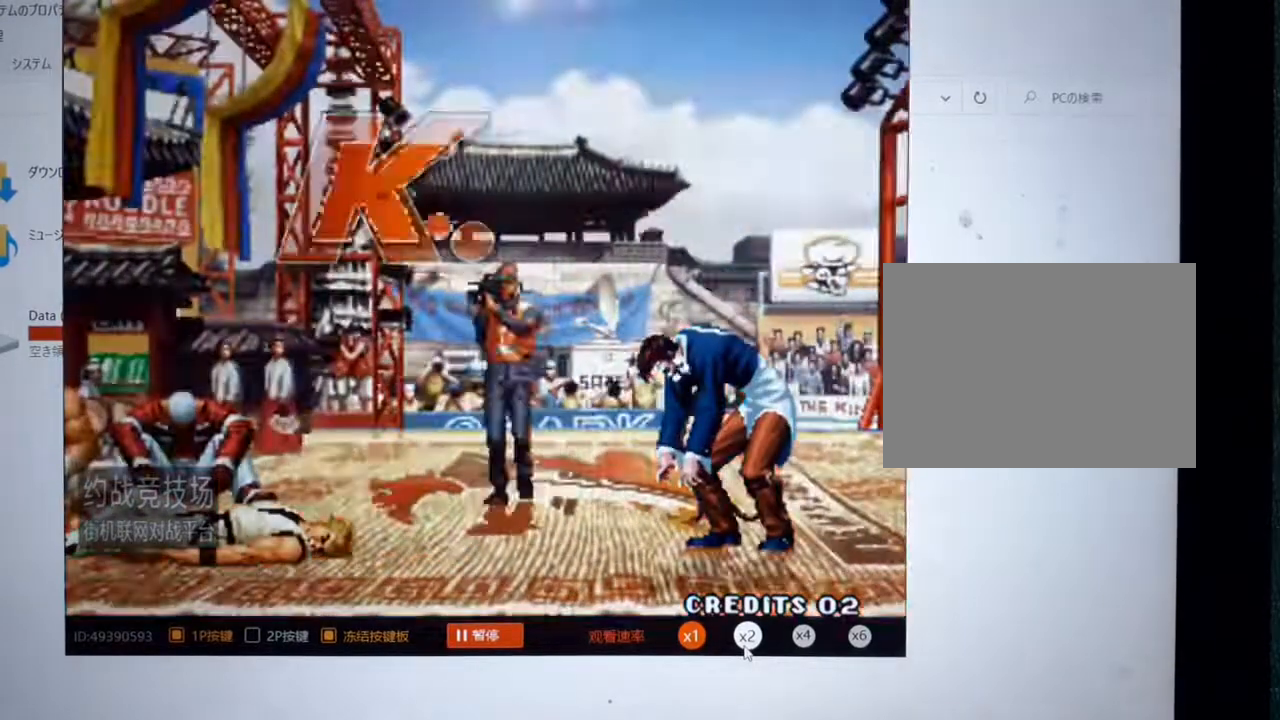
{"buttons": [], "left_stick": "center", "events": []}
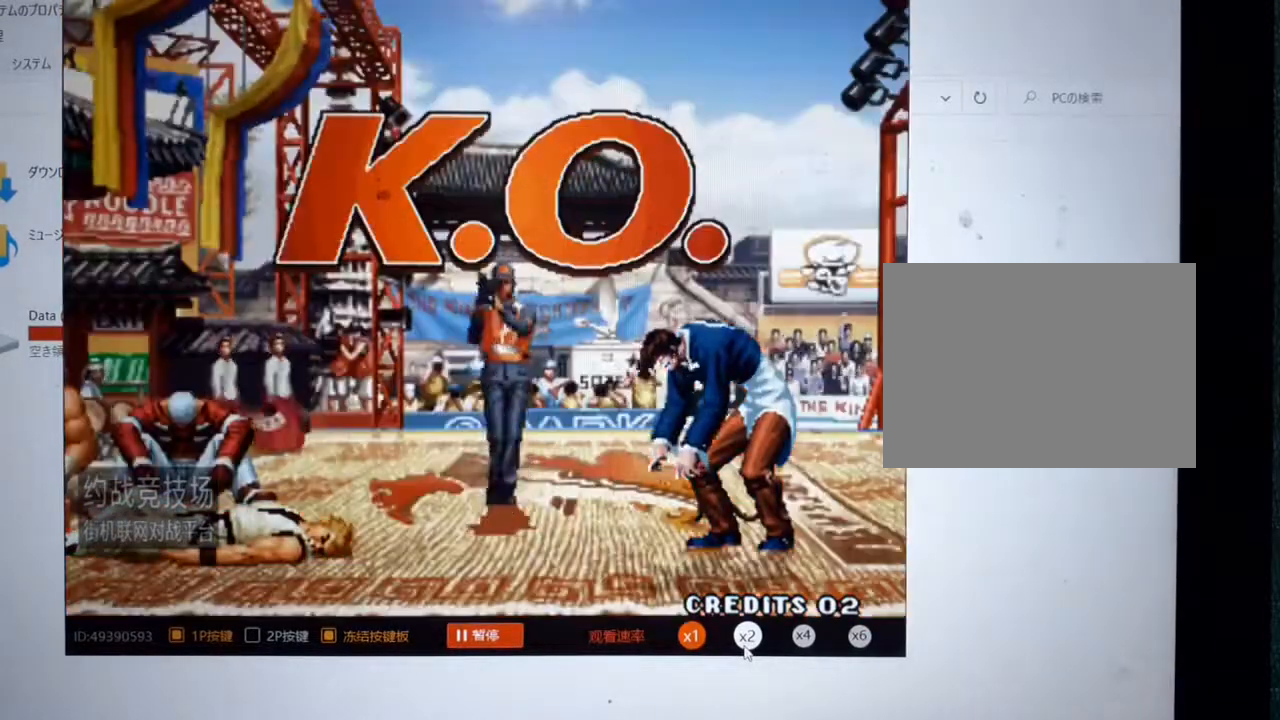
{"buttons": [], "left_stick": "center", "events": []}
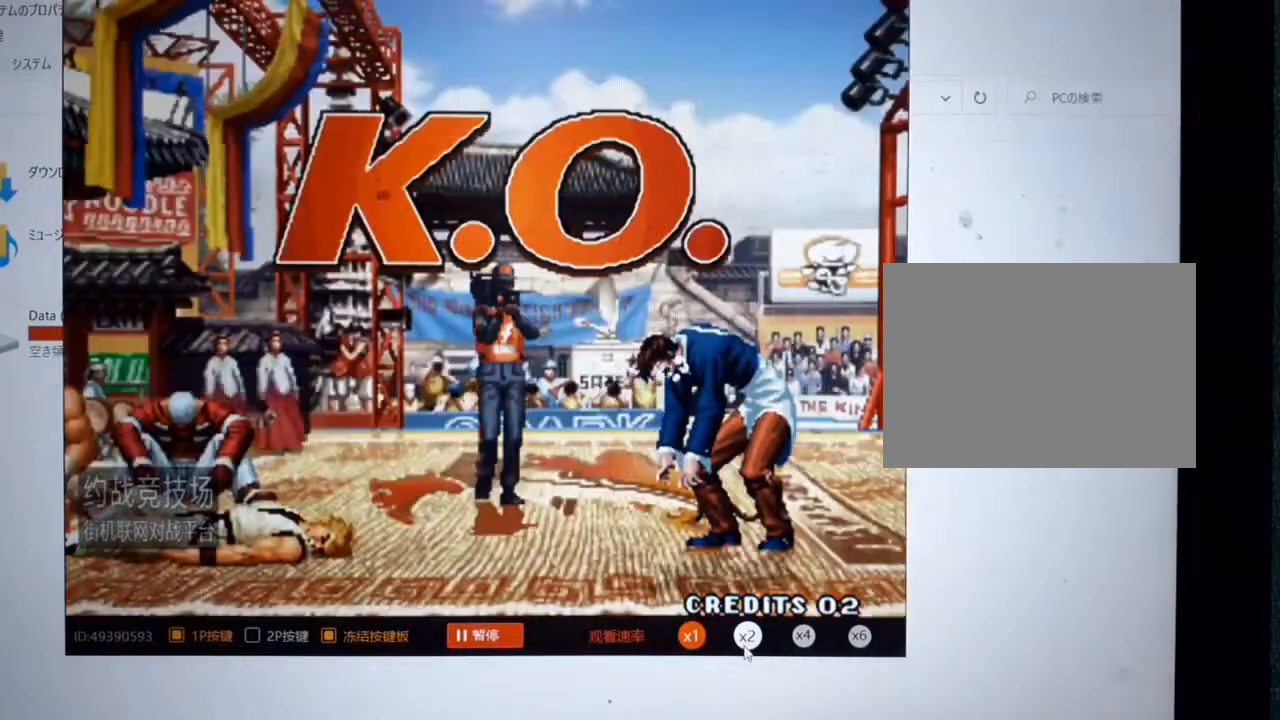
{"buttons": [], "left_stick": "center", "events": []}
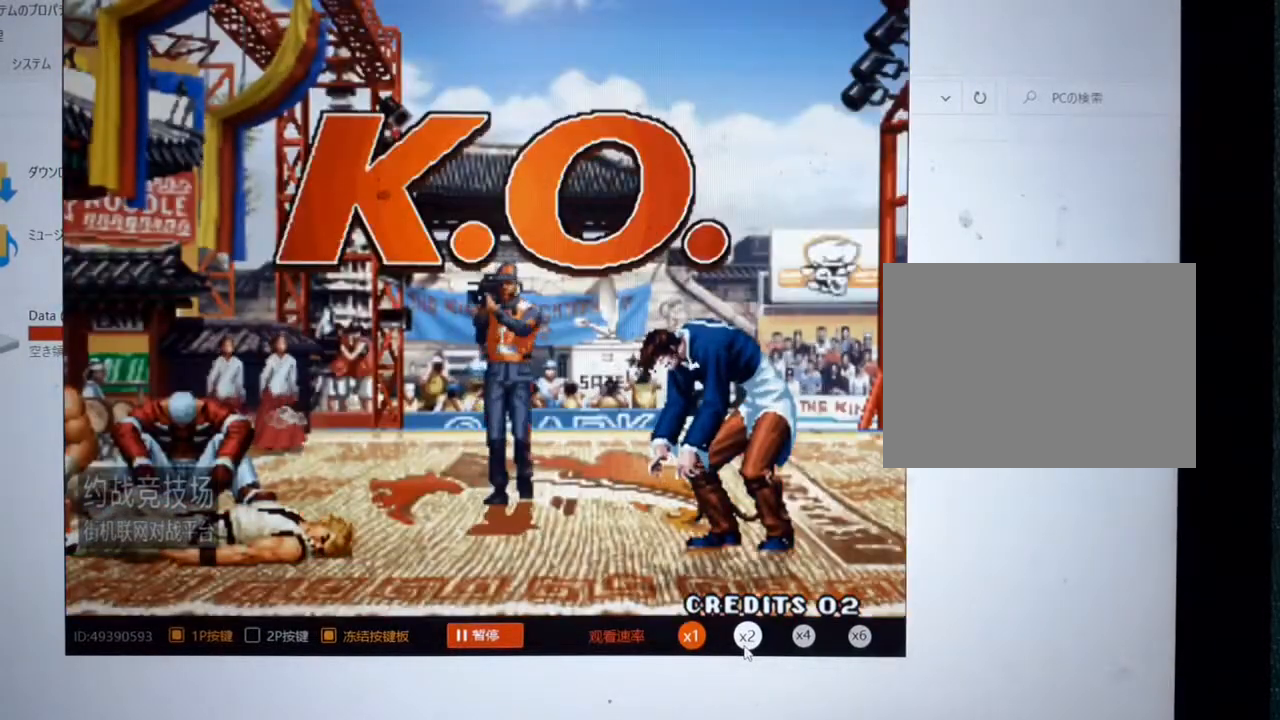
{"buttons": [], "left_stick": "center", "events": []}